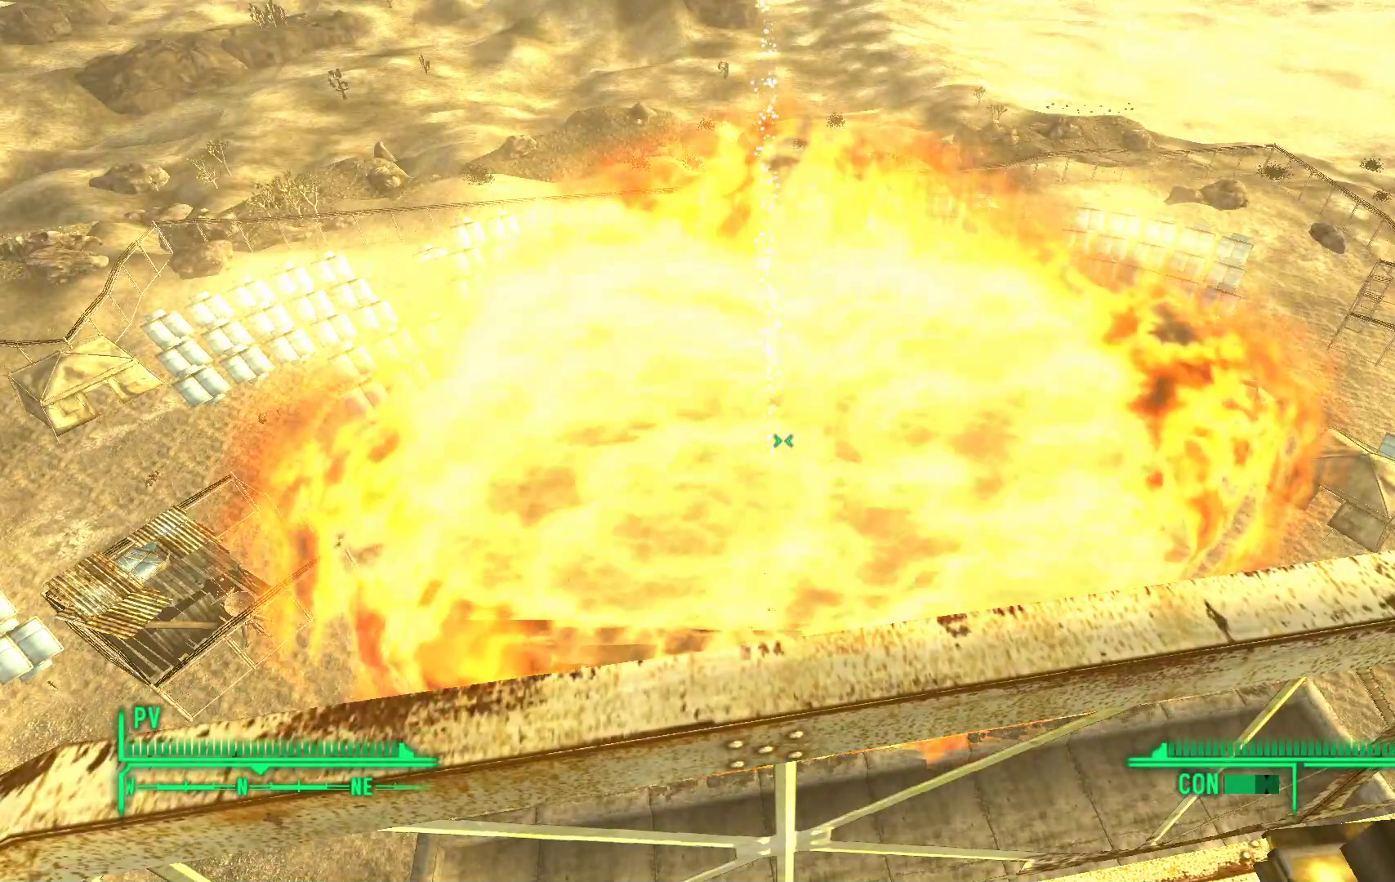
Gameplay with a controller (Xbox layout); each line is a JSON object with the inputs held at the frame after it. "events" lists button and stick changes between this image and that frame as [ms after this image, input, new state], when the widget could be followed in between.
{"buttons": [], "left_stick": "center", "right_stick": "center", "events": []}
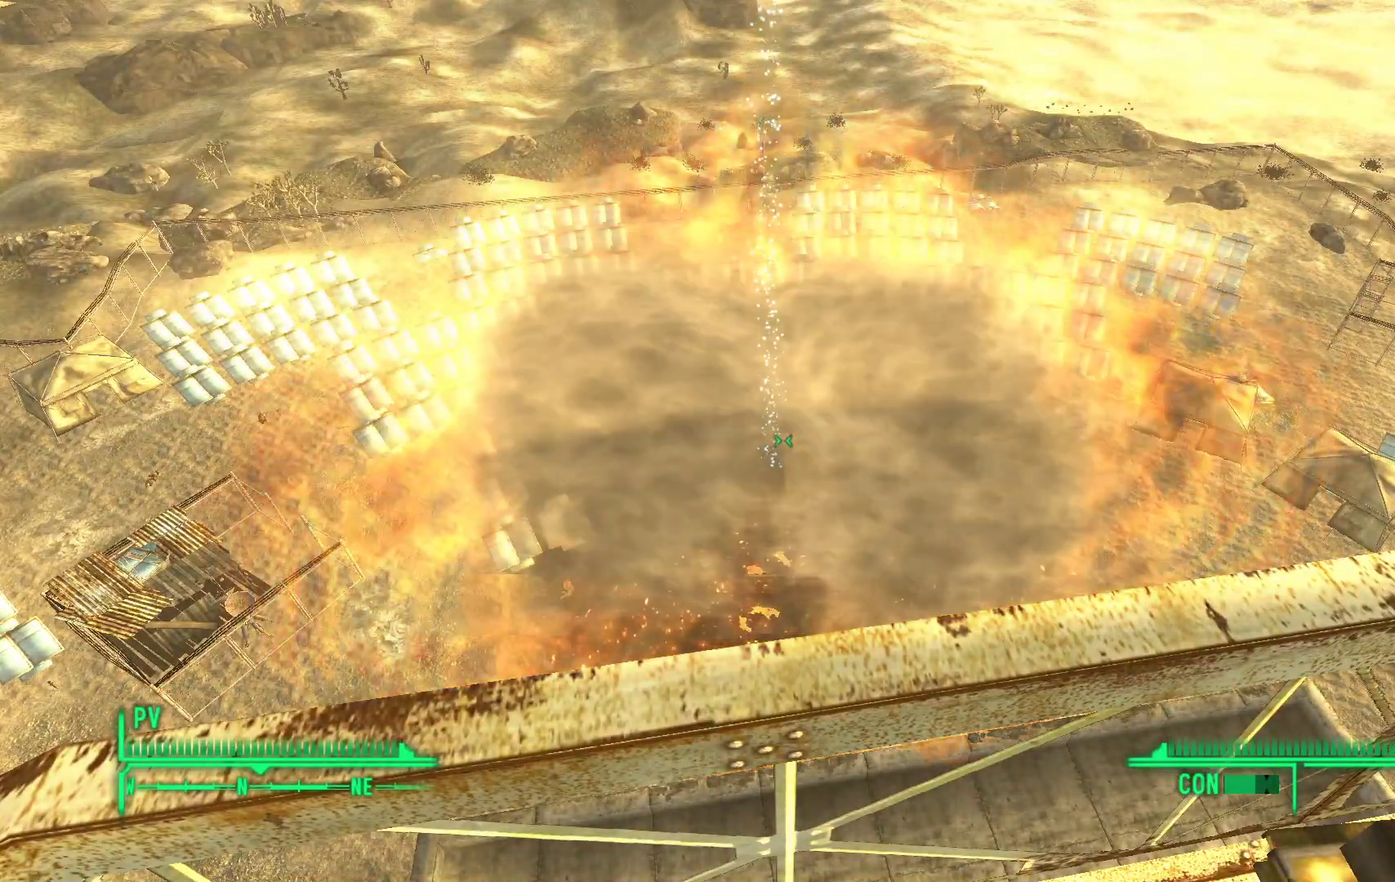
{"buttons": [], "left_stick": "center", "right_stick": "center", "events": []}
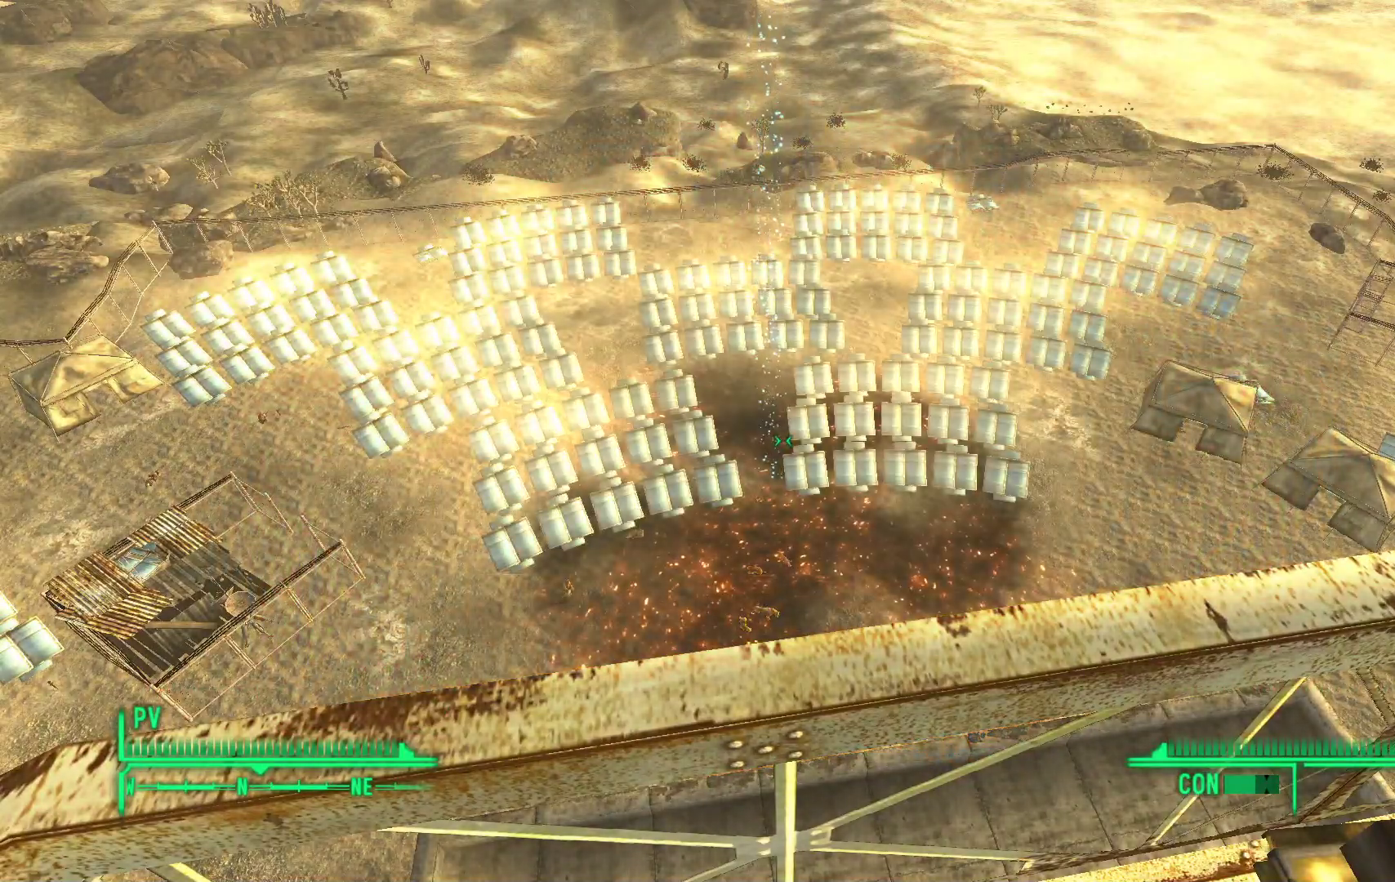
{"buttons": [], "left_stick": "center", "right_stick": "center", "events": []}
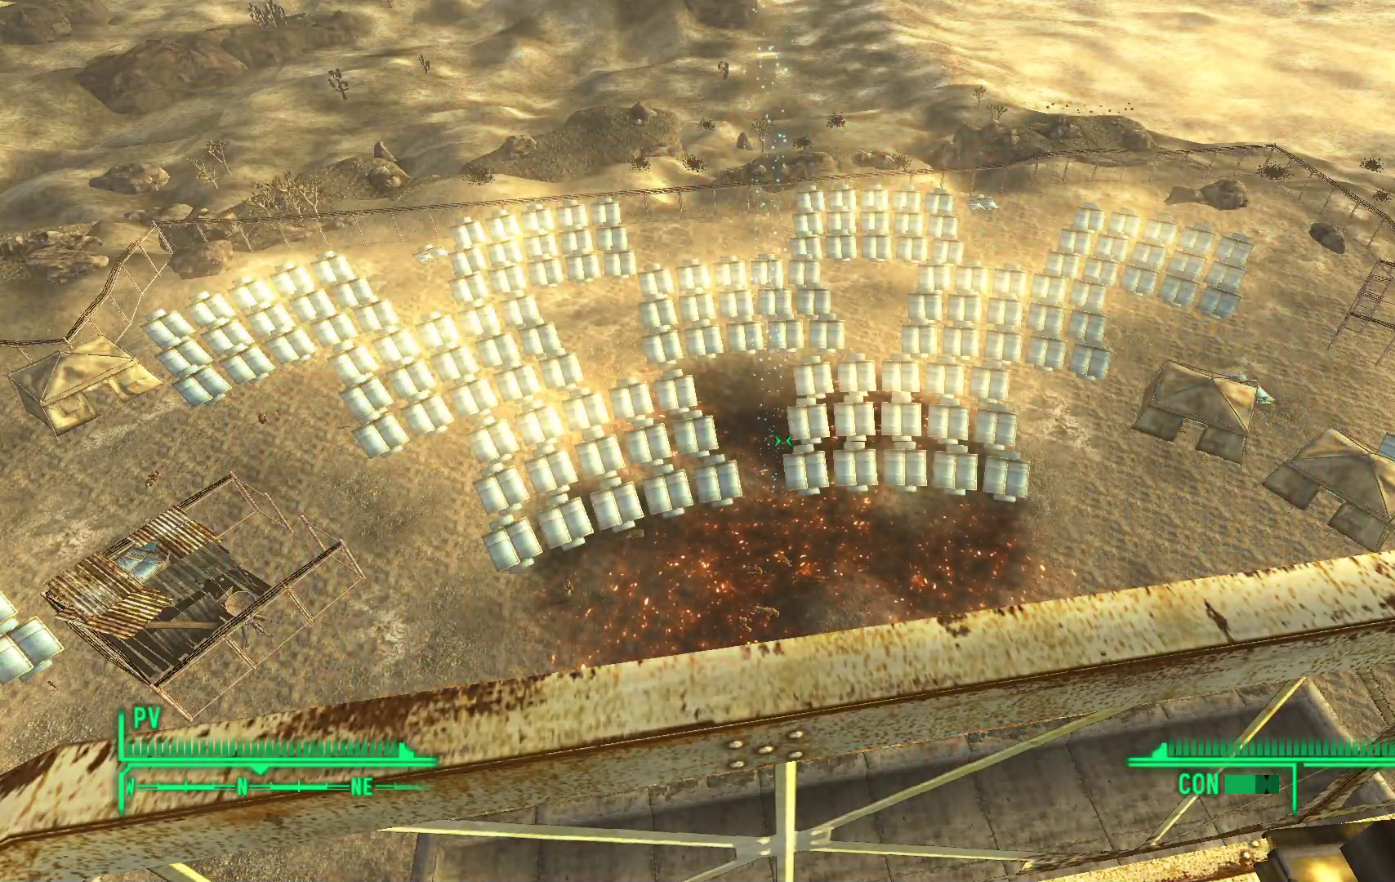
{"buttons": [], "left_stick": "center", "right_stick": "center", "events": []}
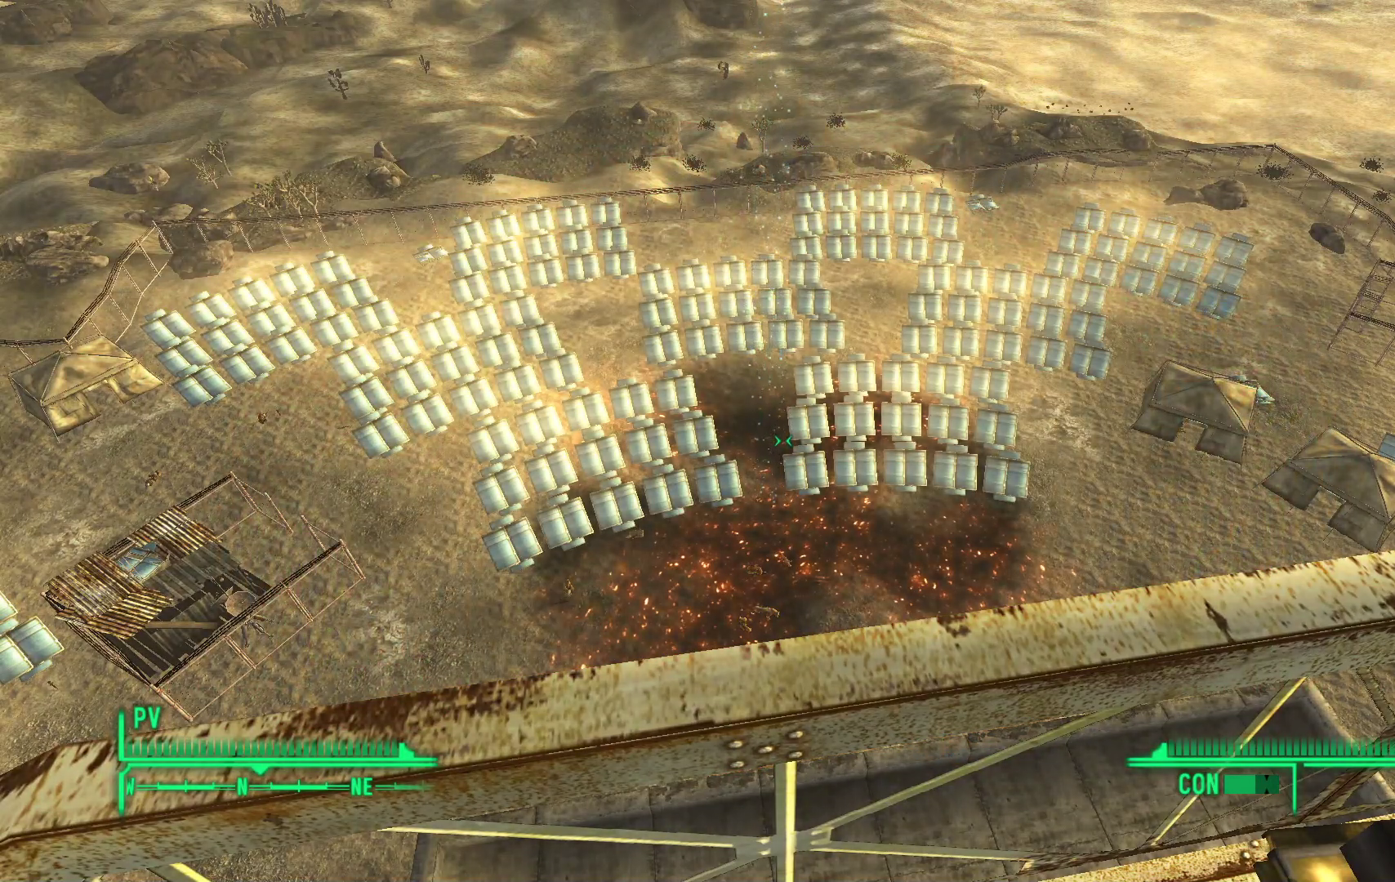
{"buttons": [], "left_stick": "center", "right_stick": "center", "events": [[17, "right_stick", "down-left"], [233, "right_stick", "center"]]}
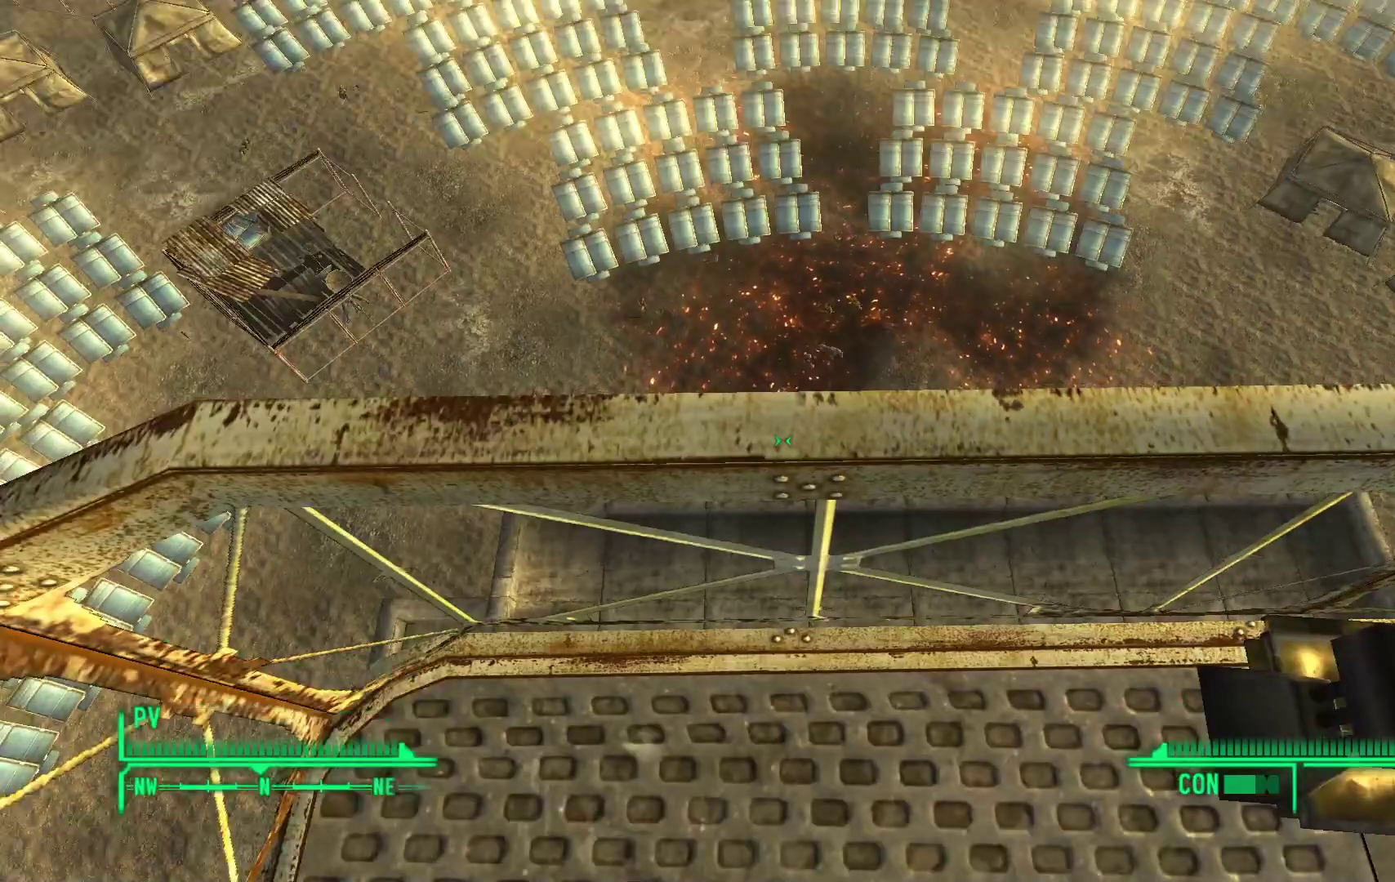
{"buttons": [], "left_stick": "center", "right_stick": "center", "events": []}
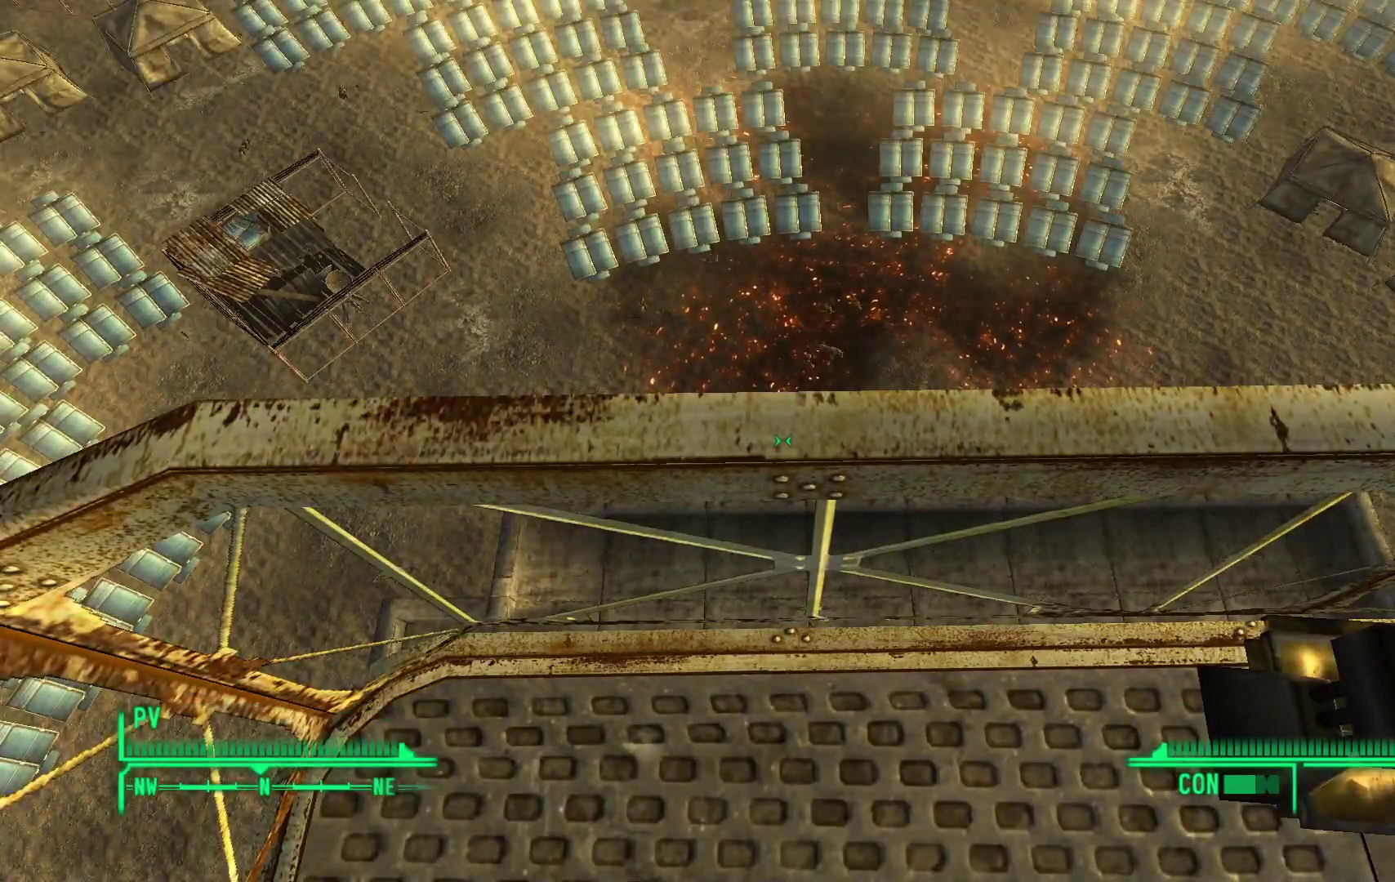
{"buttons": [], "left_stick": "center", "right_stick": "center", "events": [[83, "left_stick", "up"], [283, "left_stick", "center"]]}
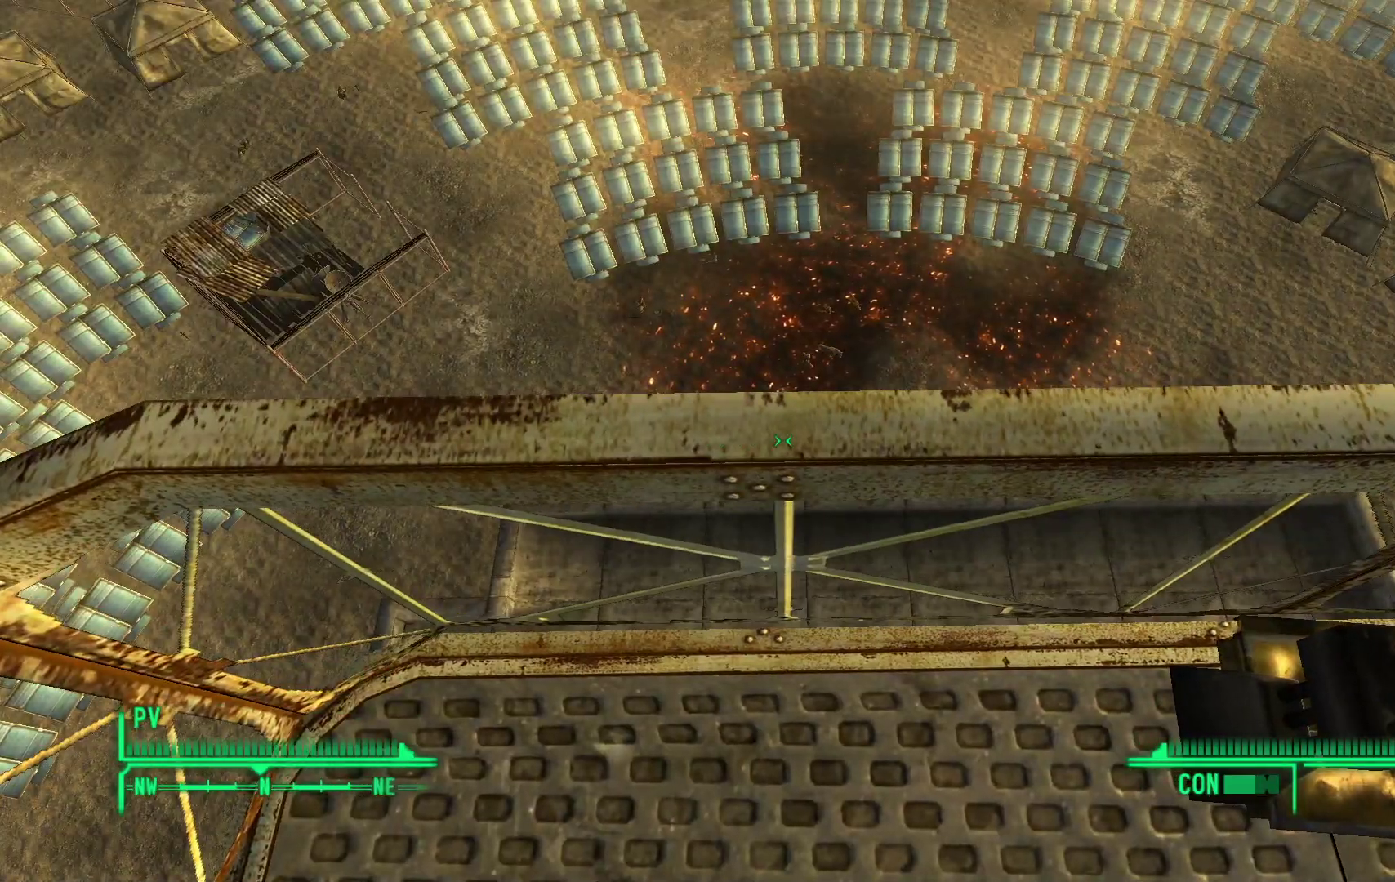
{"buttons": [], "left_stick": "center", "right_stick": "center", "events": [[217, "right_stick", "up"], [400, "right_stick", "center"]]}
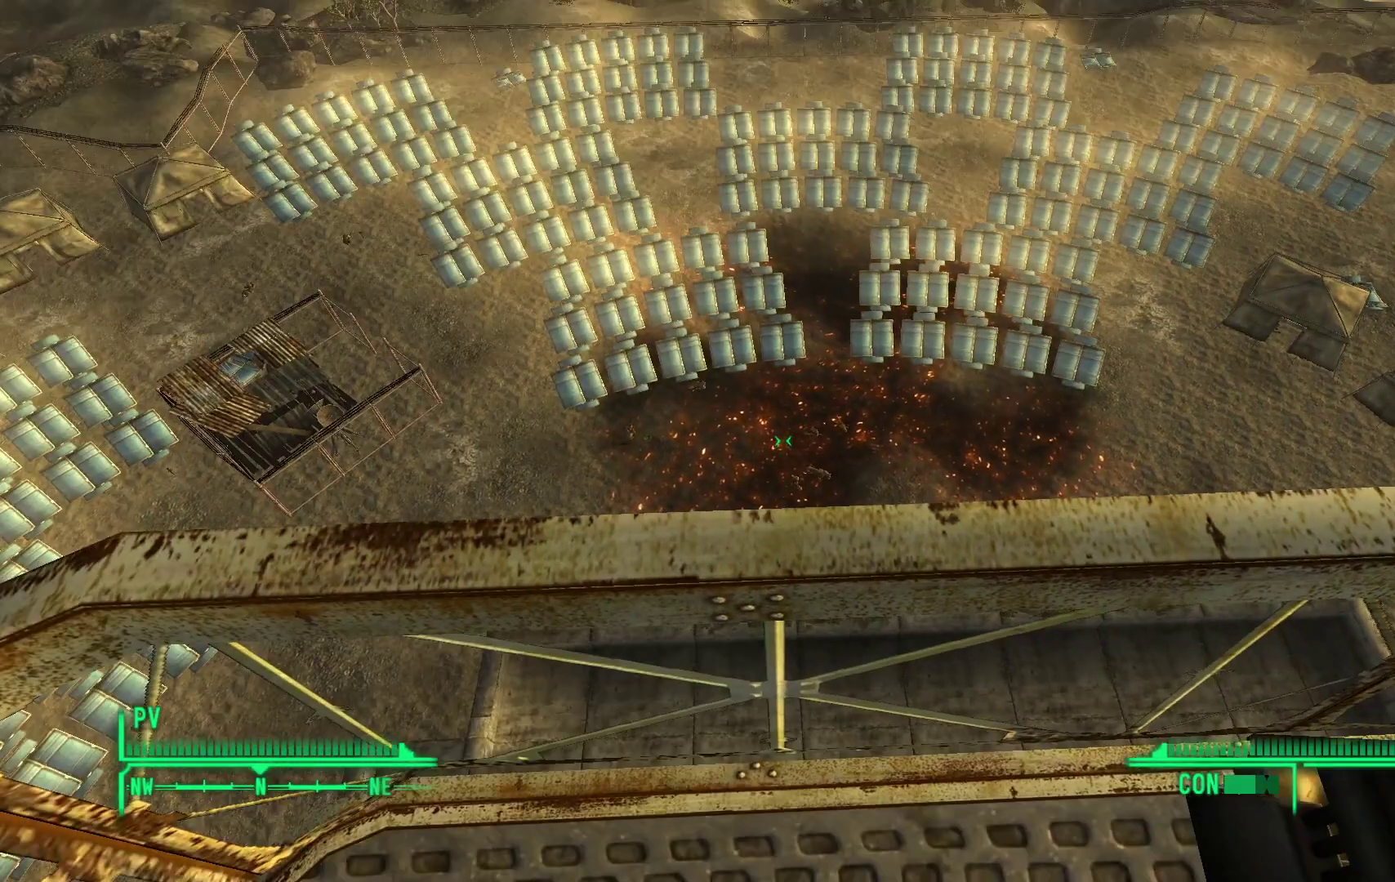
{"buttons": [], "left_stick": "center", "right_stick": "center", "events": []}
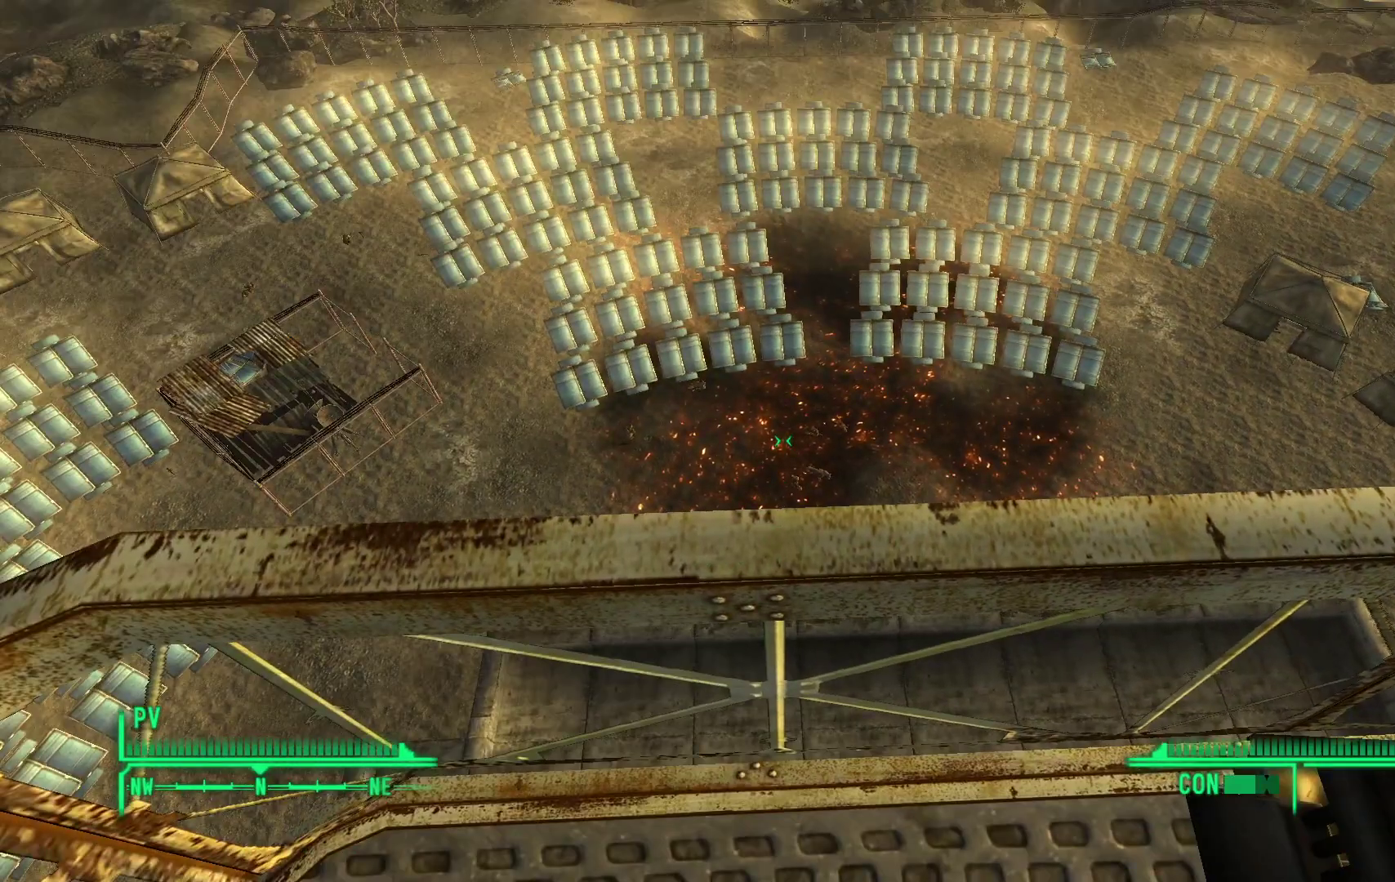
{"buttons": [], "left_stick": "center", "right_stick": "up", "events": [[250, "right_stick", "up"]]}
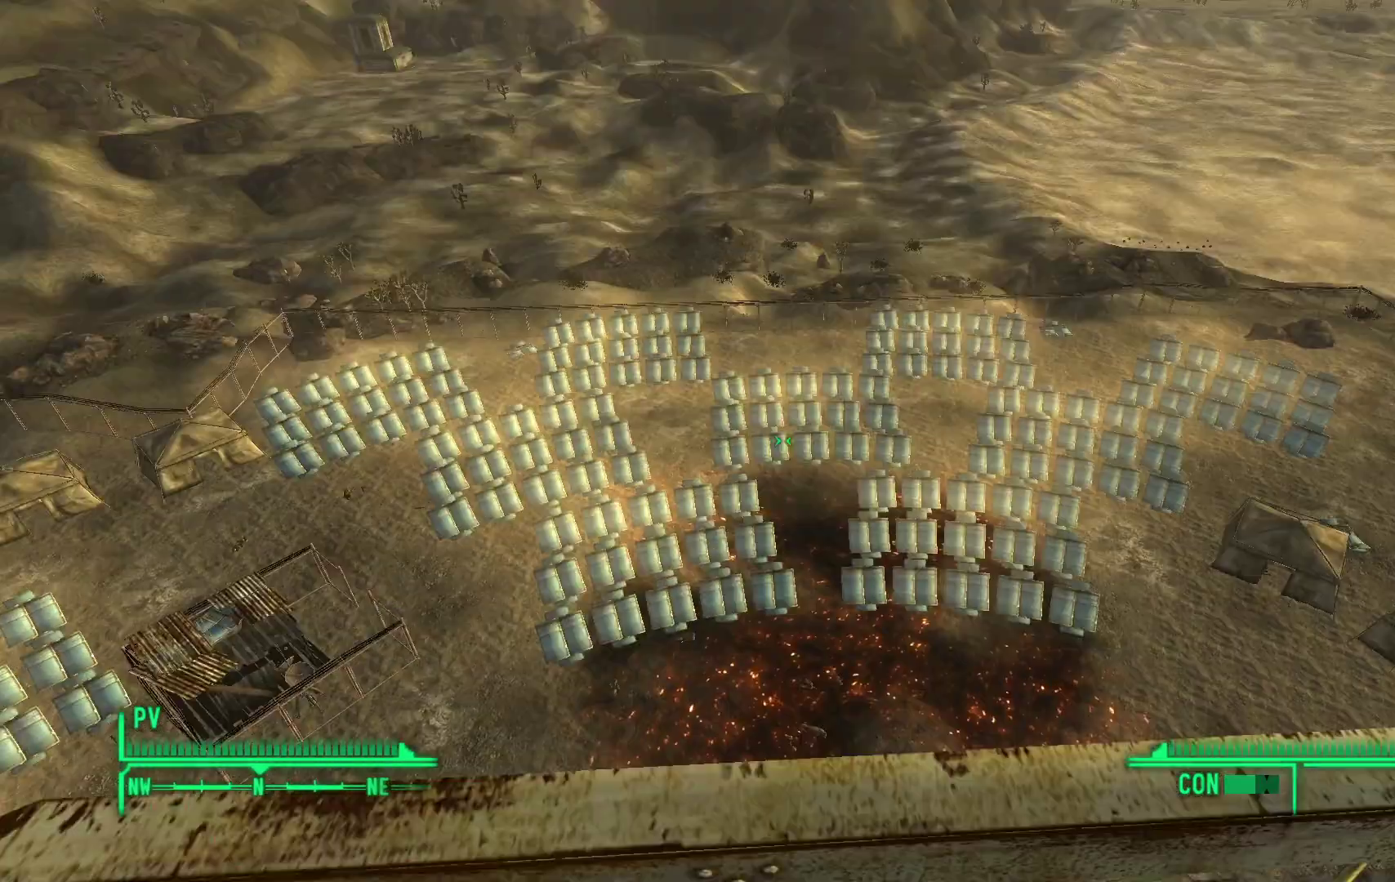
{"buttons": [], "left_stick": "center", "right_stick": "center", "events": [[233, "right_stick", "center"]]}
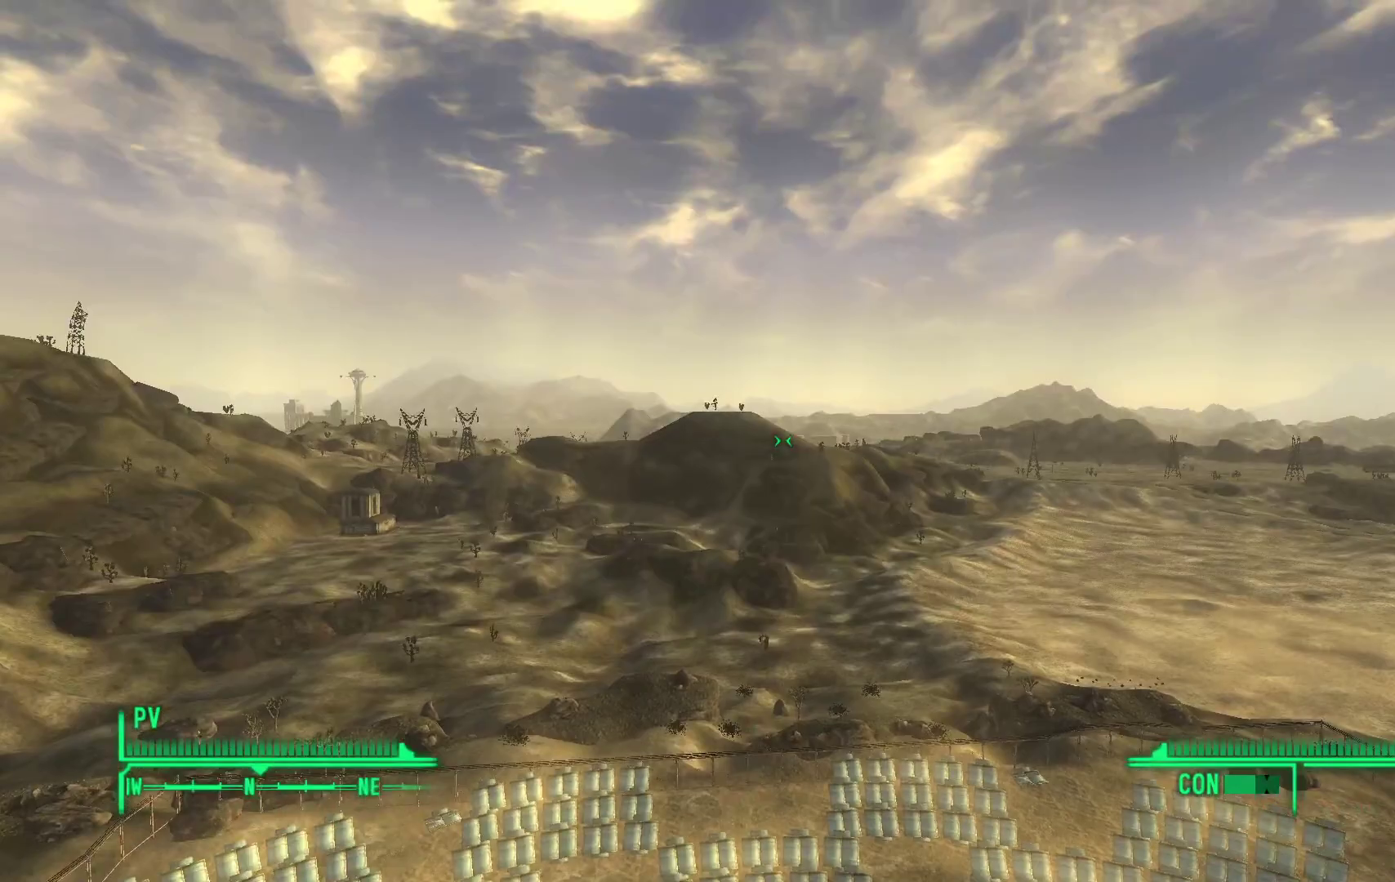
{"buttons": [], "left_stick": "center", "right_stick": "center", "events": []}
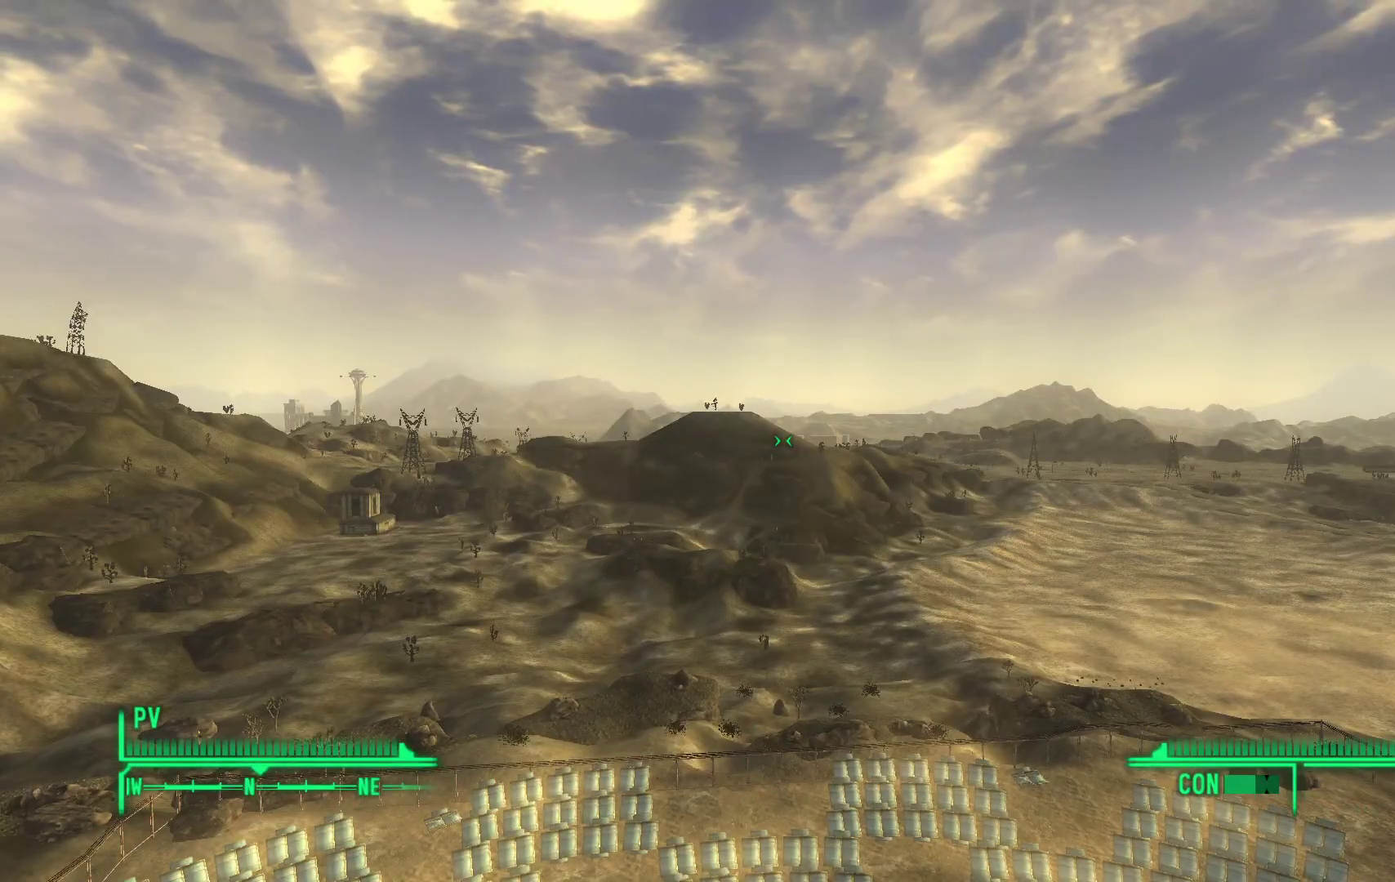
{"buttons": [], "left_stick": "center", "right_stick": "center", "events": []}
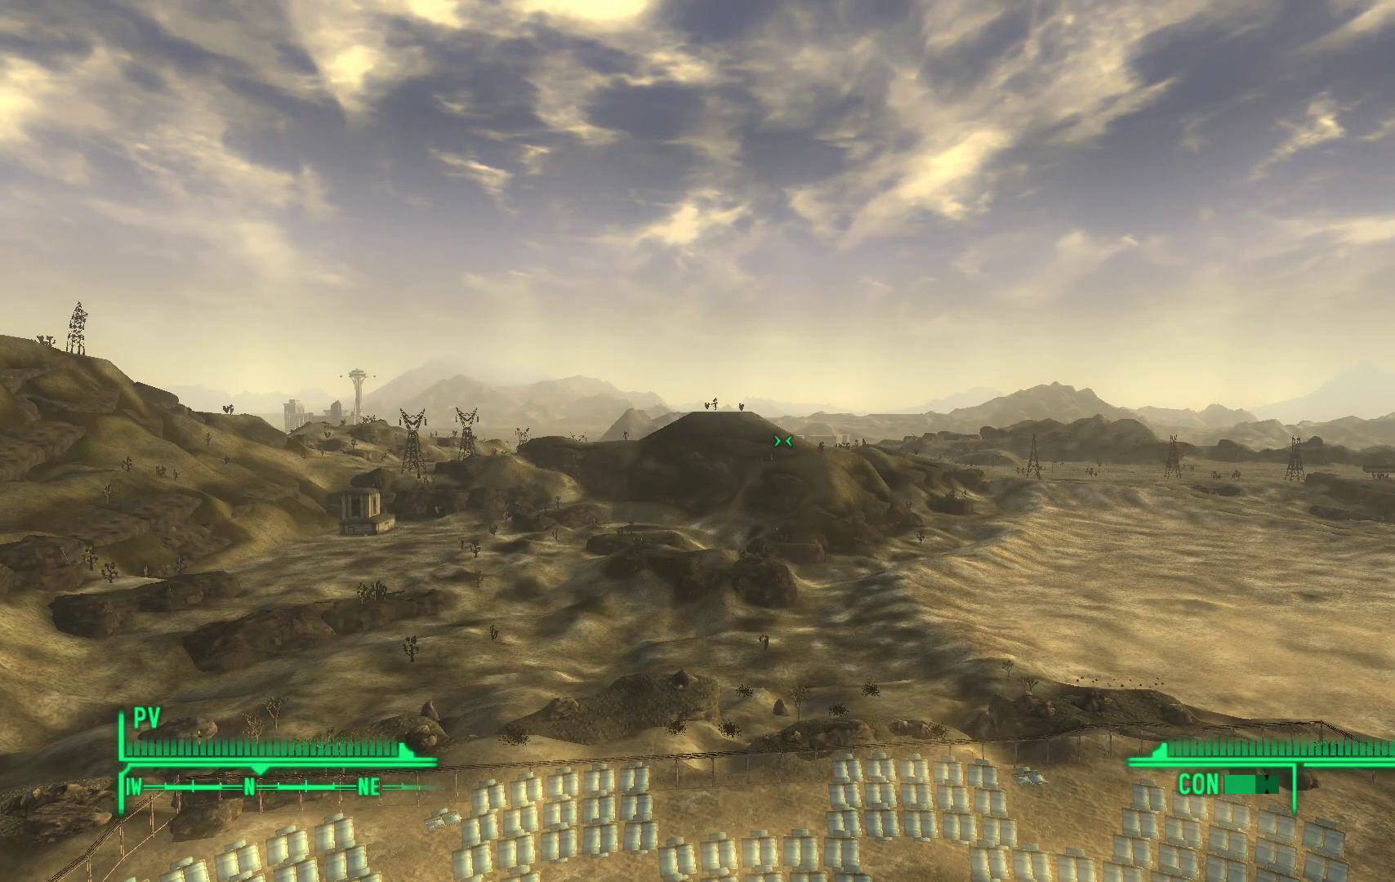
{"buttons": [], "left_stick": "center", "right_stick": "center", "events": []}
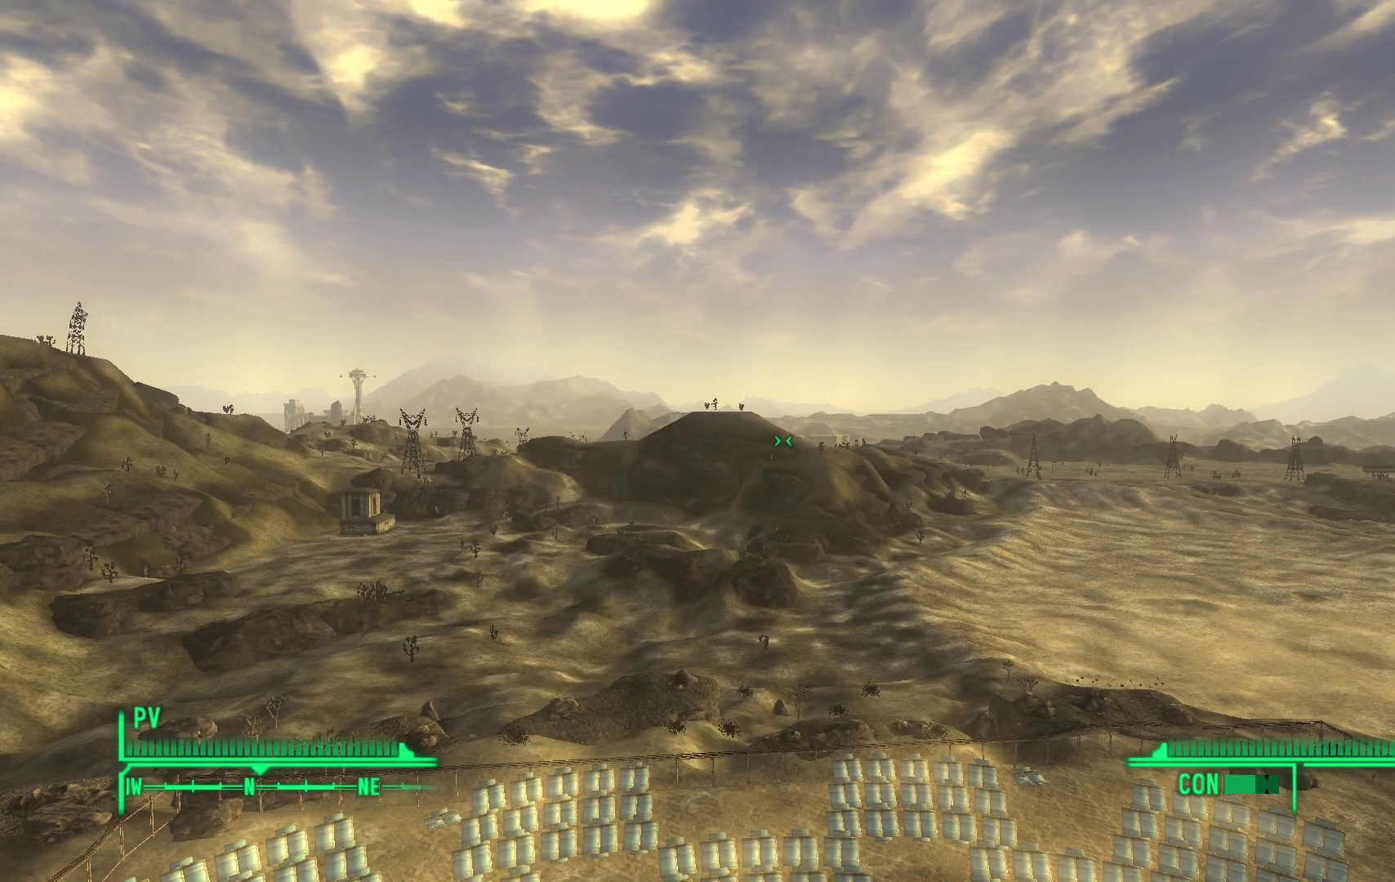
{"buttons": [], "left_stick": "center", "right_stick": "center", "events": []}
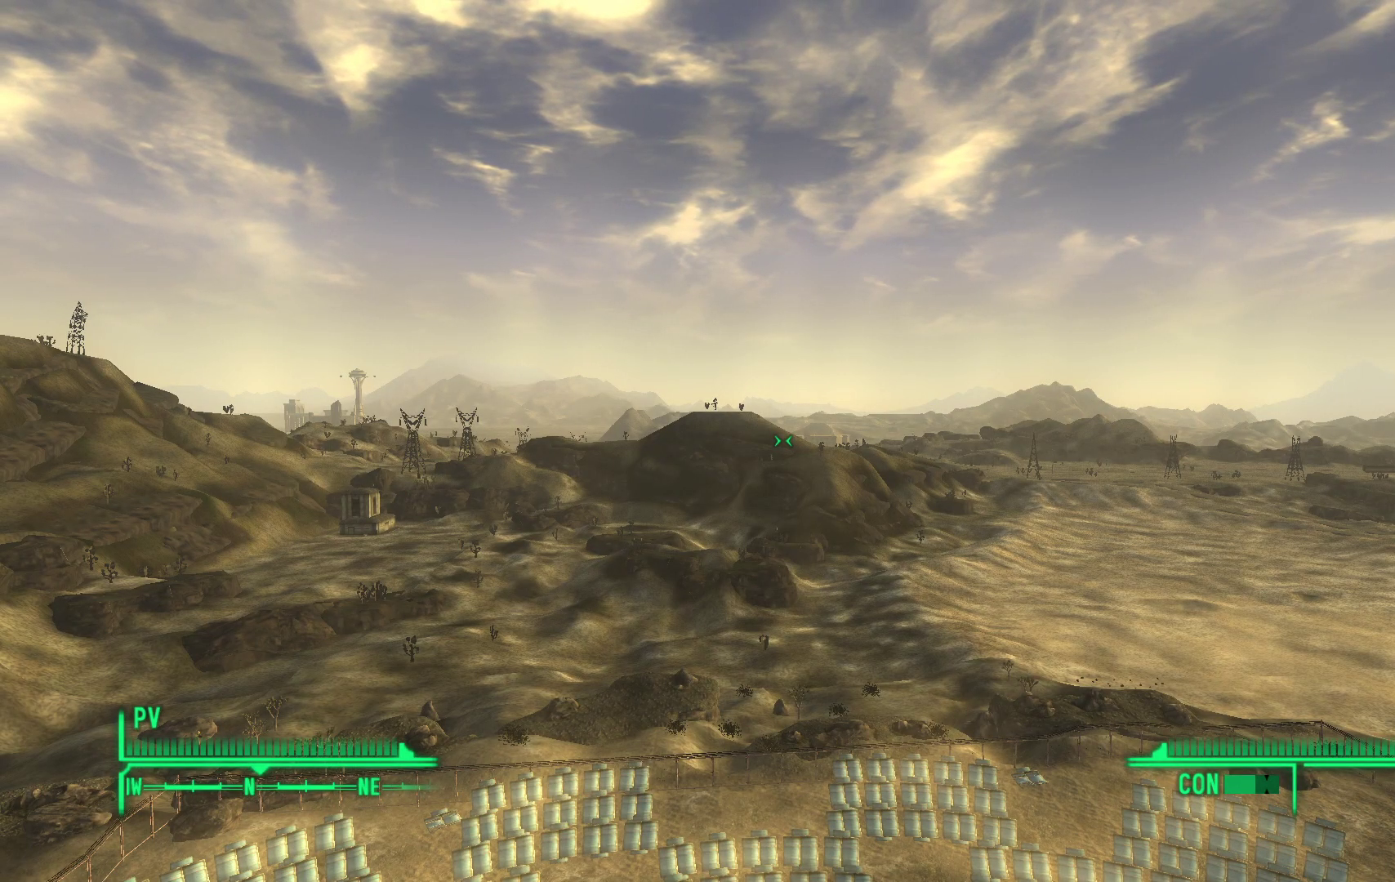
{"buttons": [], "left_stick": "center", "right_stick": "center", "events": []}
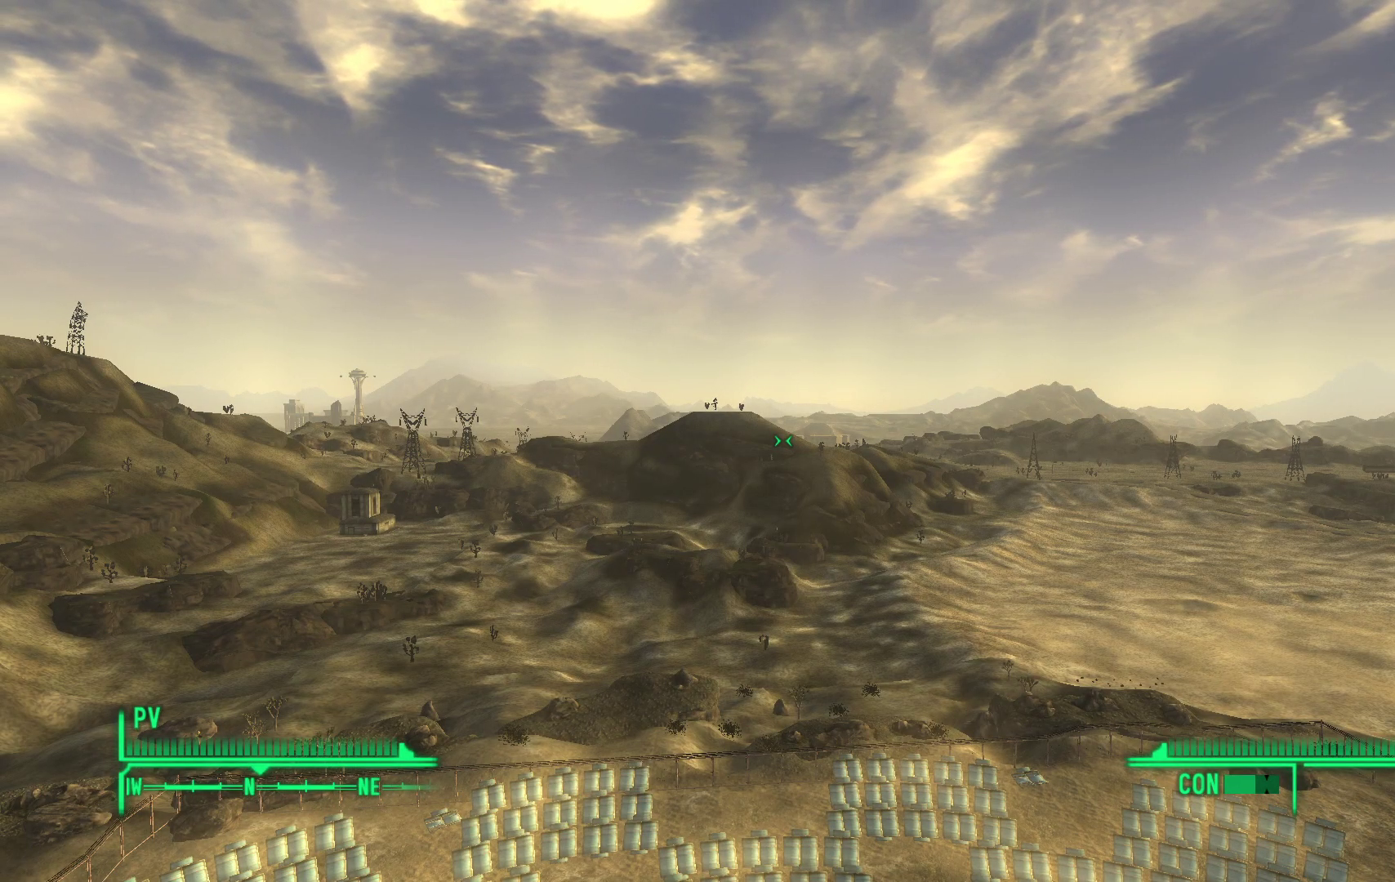
{"buttons": [], "left_stick": "center", "right_stick": "up", "events": [[300, "right_stick", "up"]]}
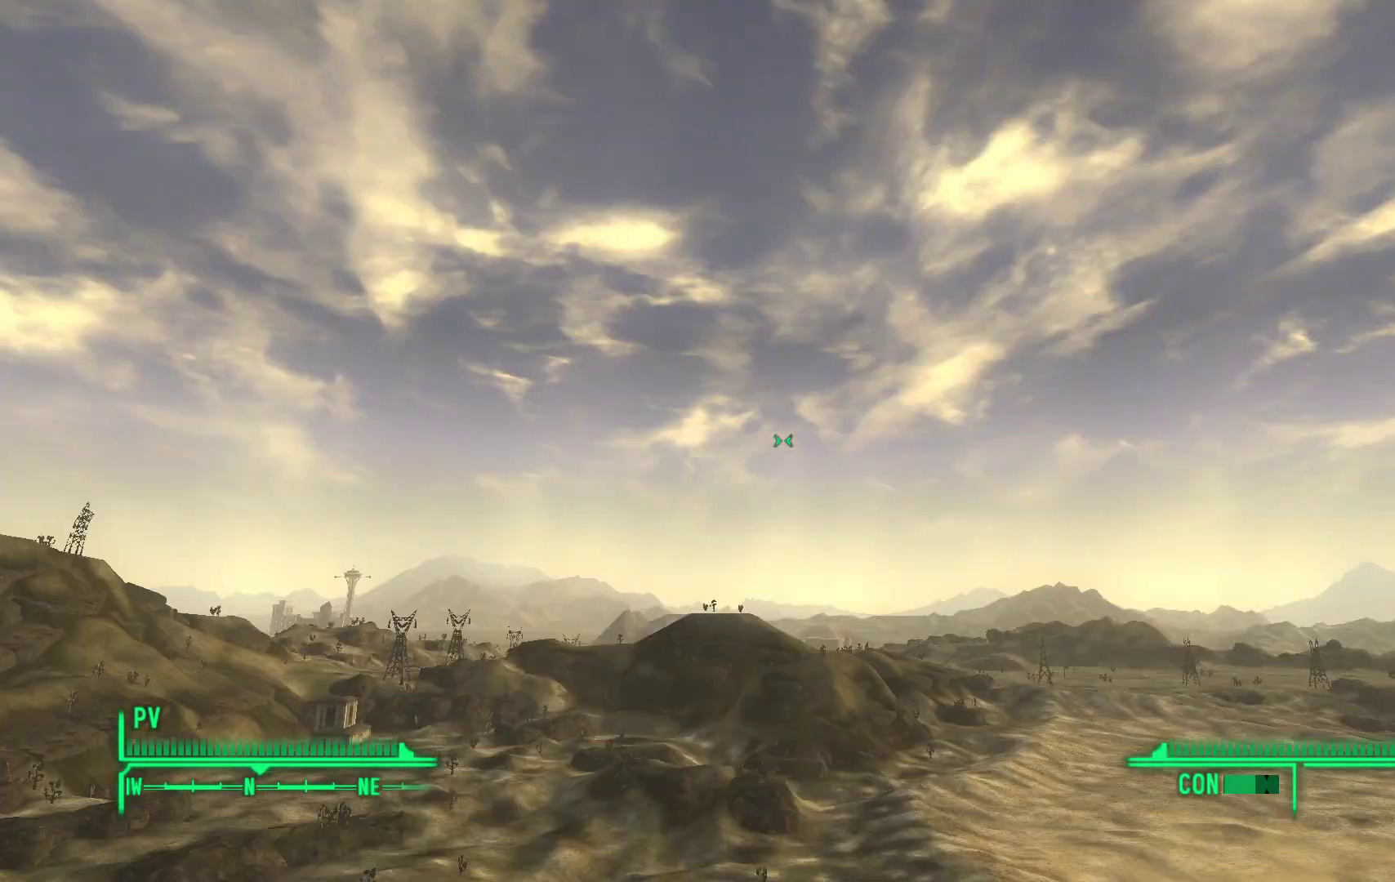
{"buttons": [], "left_stick": "center", "right_stick": "center", "events": [[267, "right_stick", "center"]]}
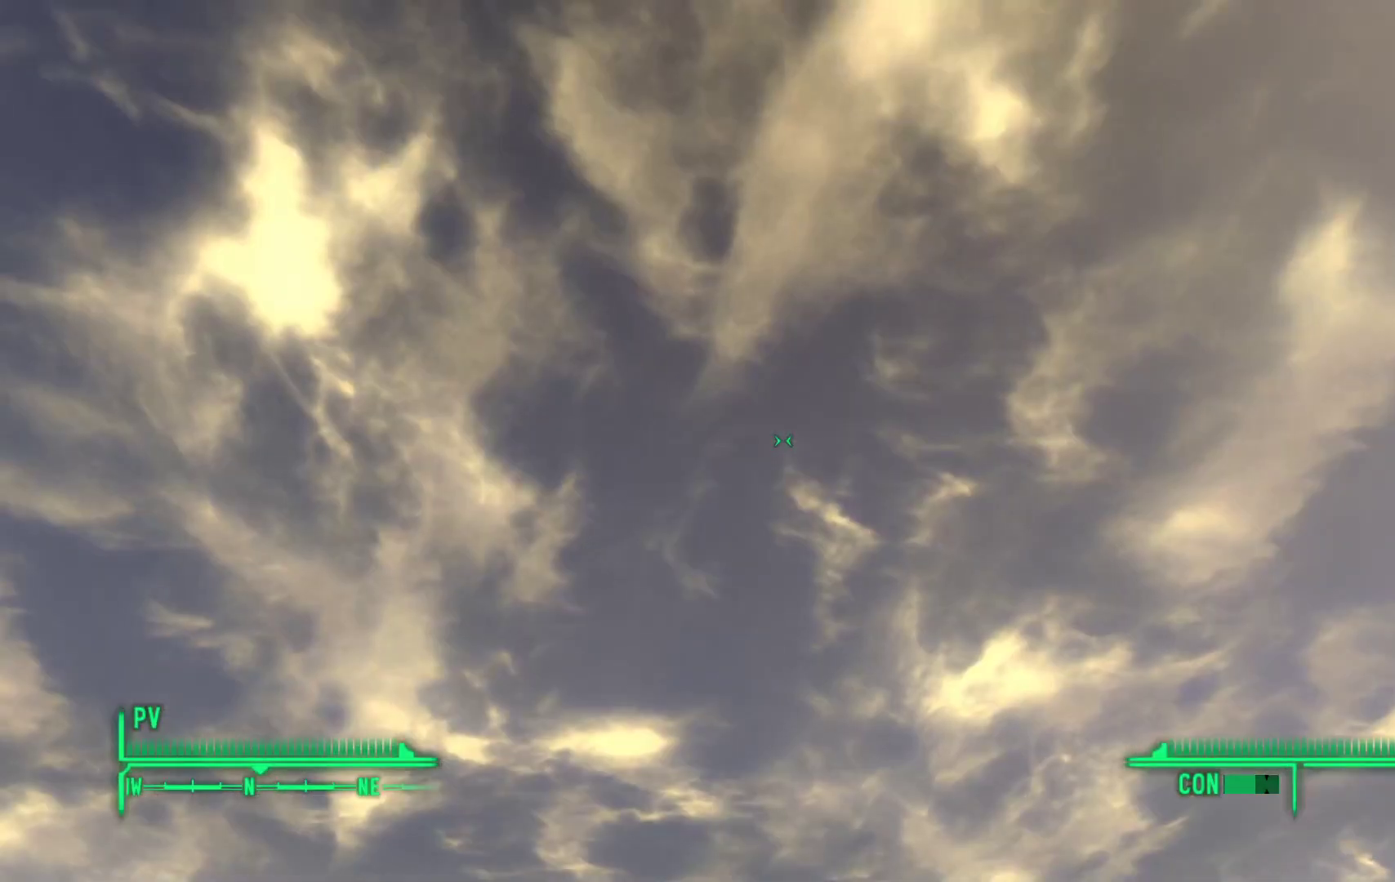
{"buttons": [], "left_stick": "center", "right_stick": "down", "events": [[433, "right_stick", "down"]]}
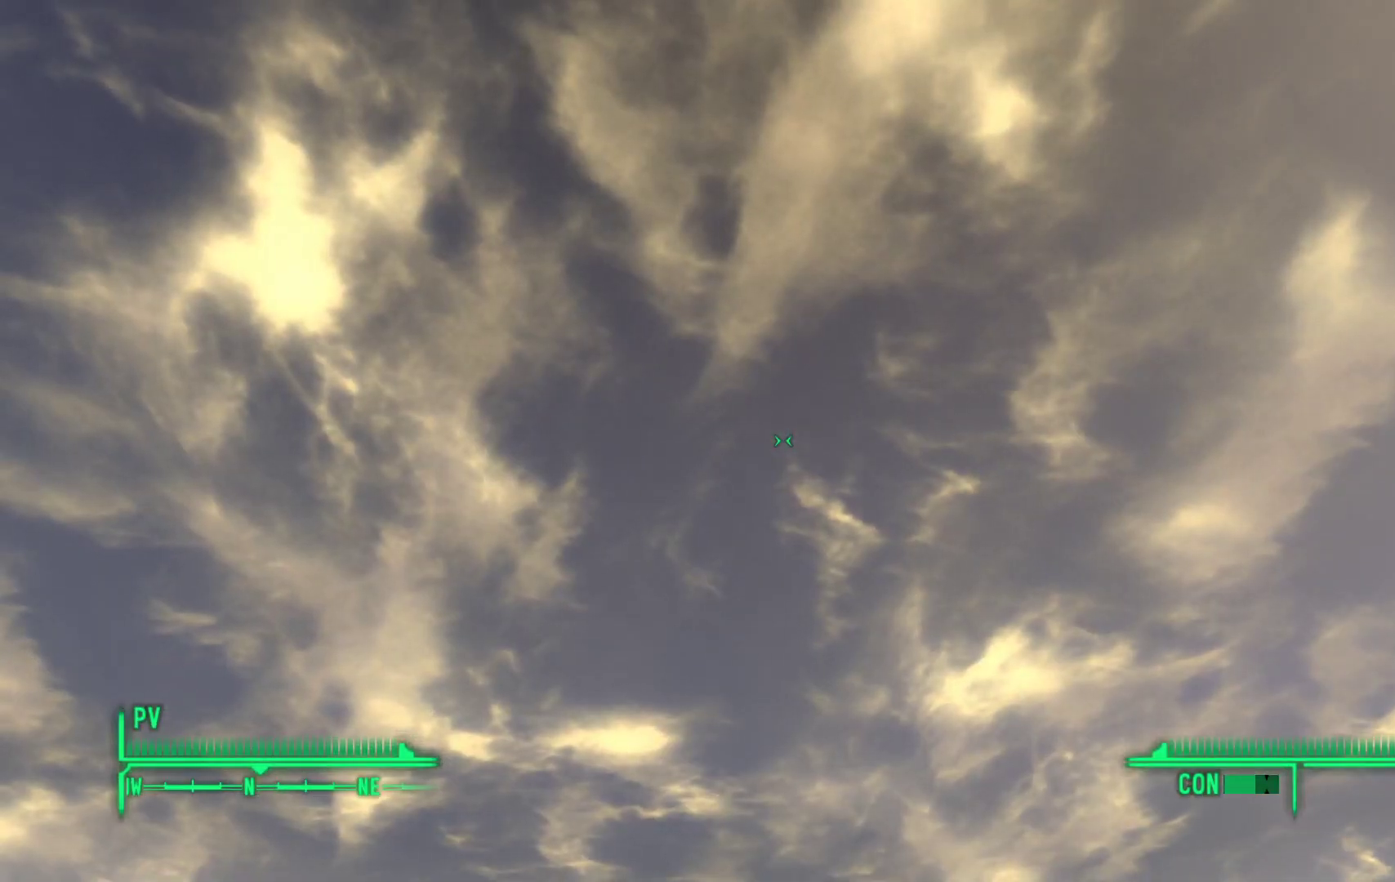
{"buttons": [], "left_stick": "center", "right_stick": "center", "events": [[367, "right_stick", "center"]]}
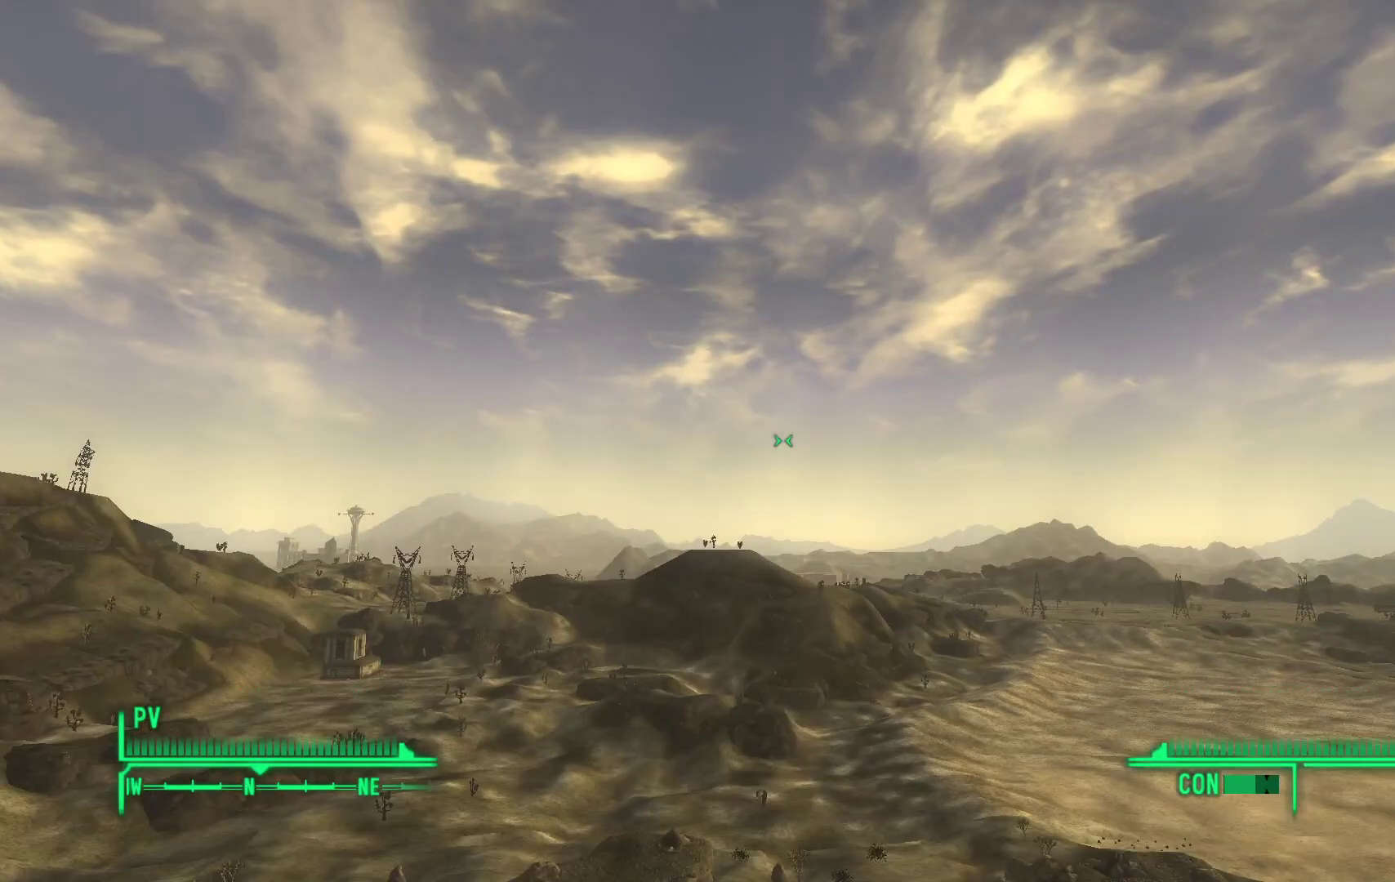
{"buttons": [], "left_stick": "center", "right_stick": "center", "events": [[117, "right_stick", "down"], [350, "right_stick", "center"]]}